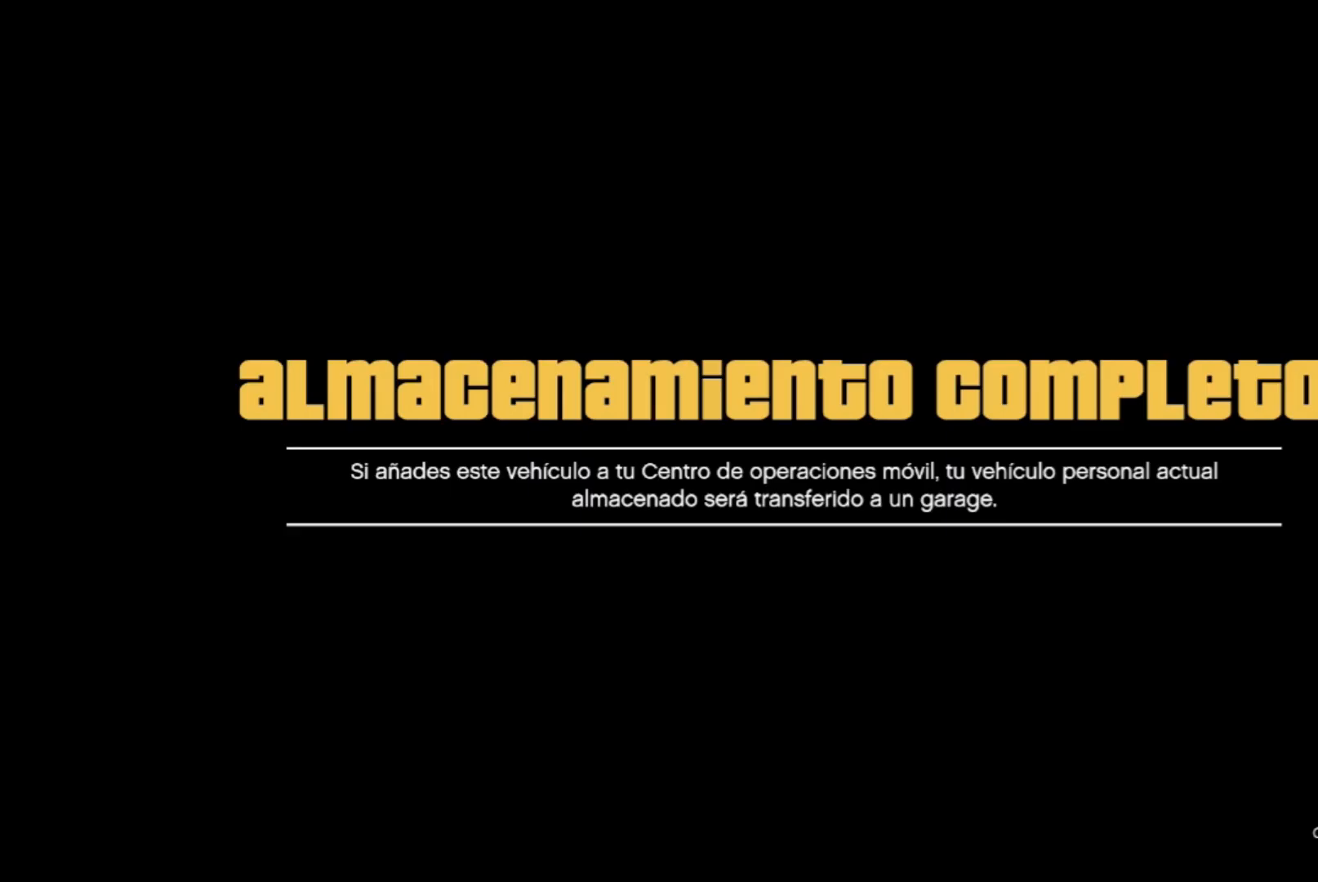
Gameplay with a controller (Xbox layout); each line is a JSON object with the inputs held at the frame after it. "events" lists button and stick changes between this image and that frame as [ms after this image, input, new state], when the widget could be followed in between.
{"buttons": [], "left_stick": "center", "right_stick": "center", "events": [[267, "A", "down"], [400, "A", "up"]]}
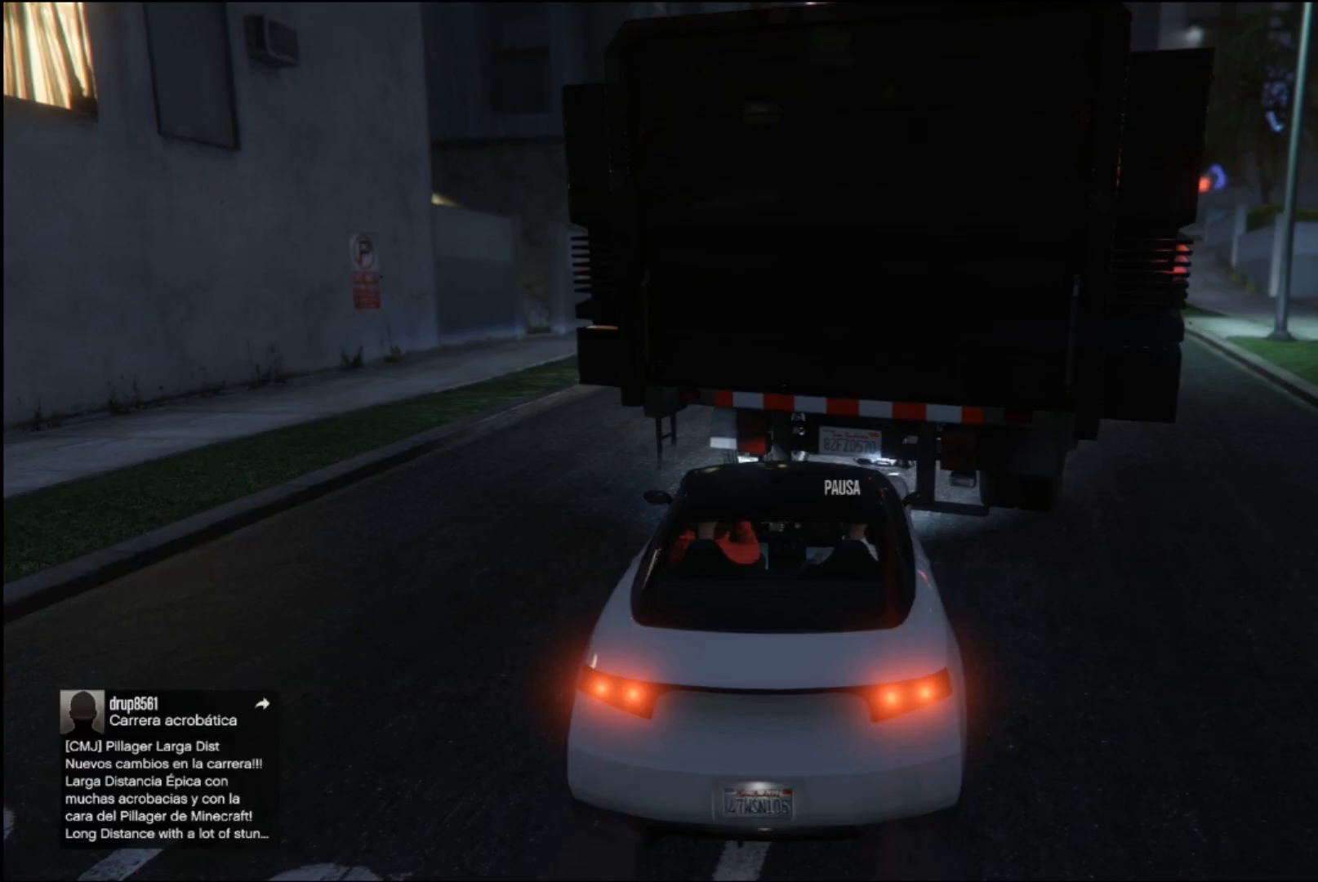
{"buttons": [], "left_stick": "center", "right_stick": "center", "events": []}
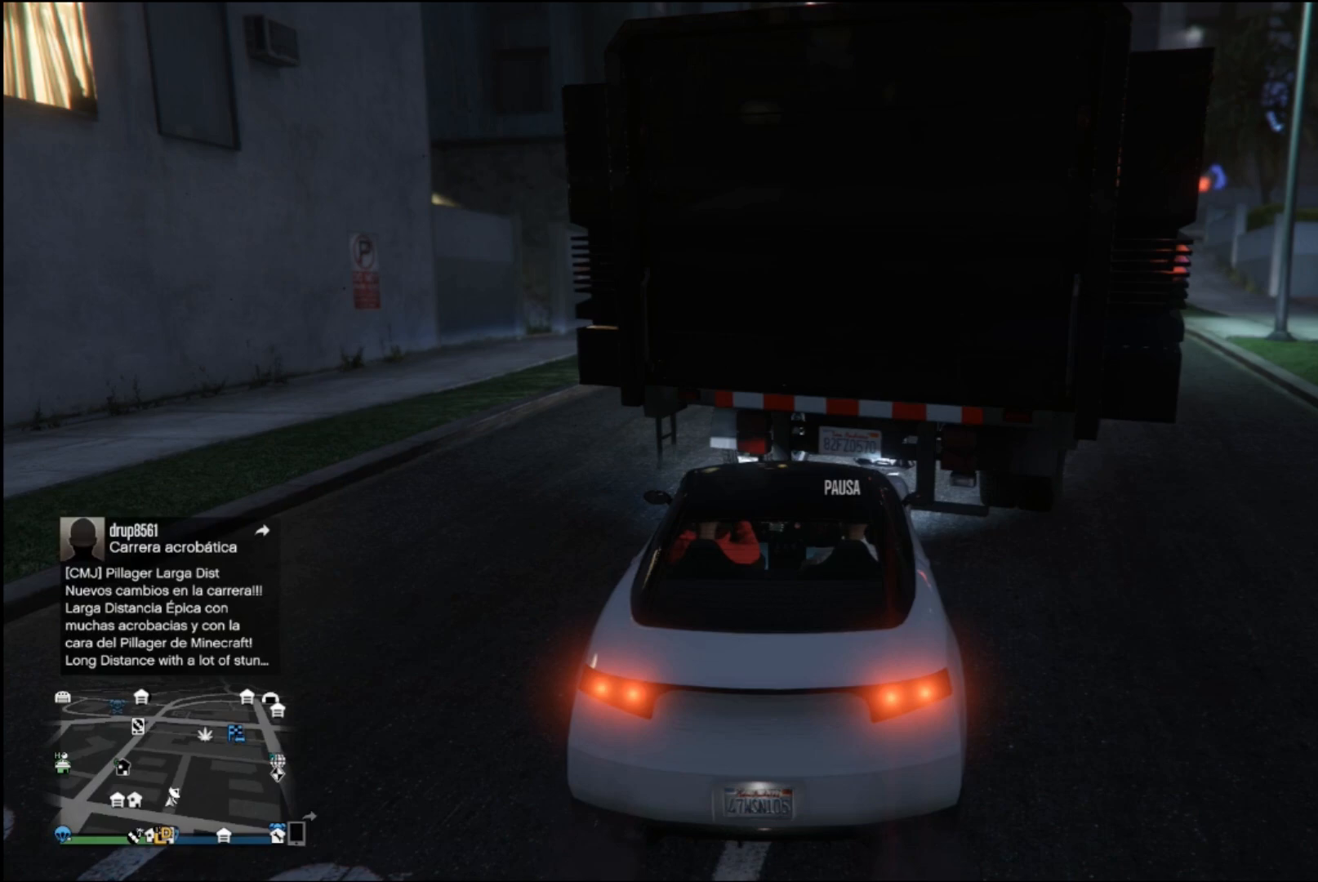
{"buttons": [], "left_stick": "center", "right_stick": "center", "events": []}
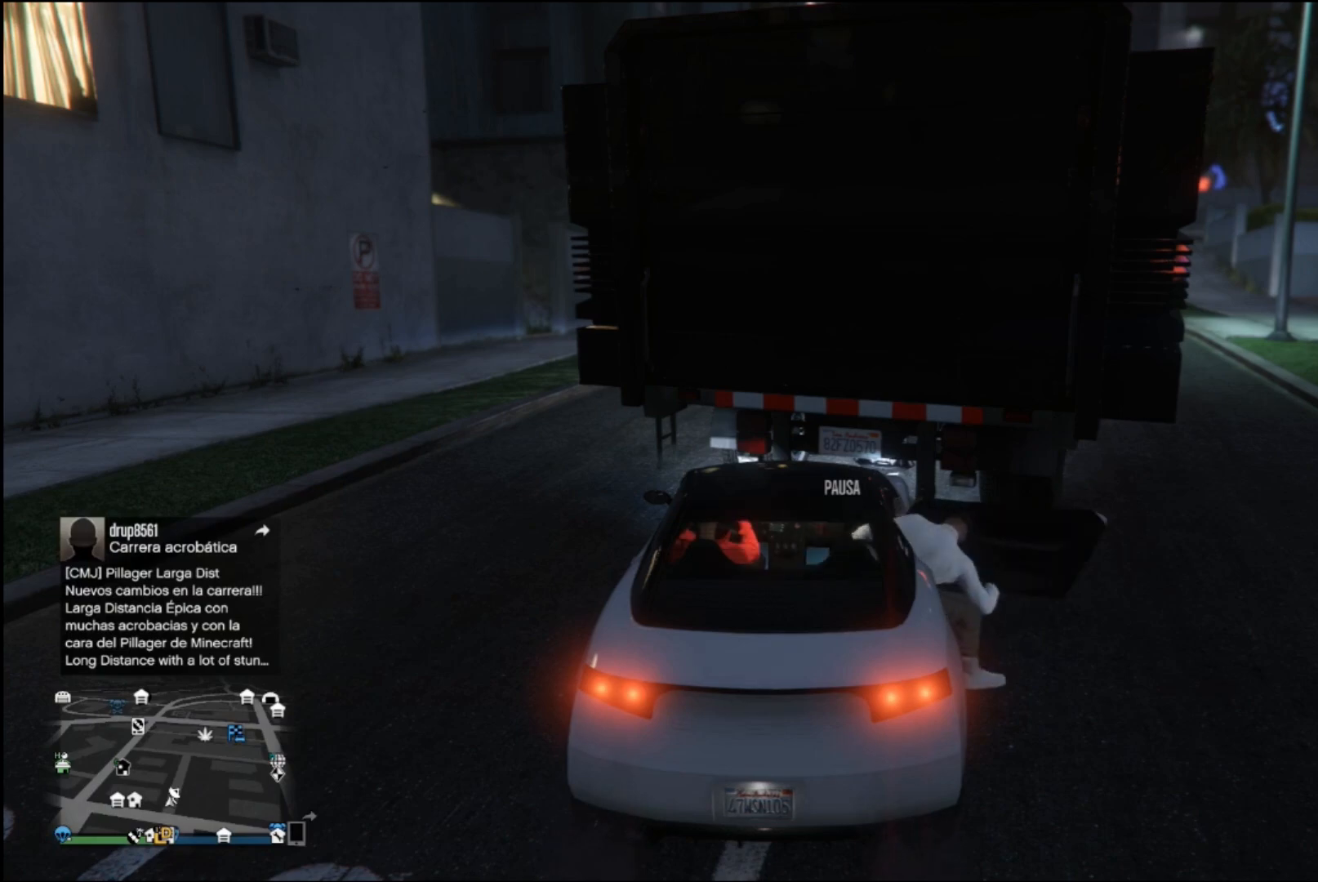
{"buttons": [], "left_stick": "center", "right_stick": "center", "events": []}
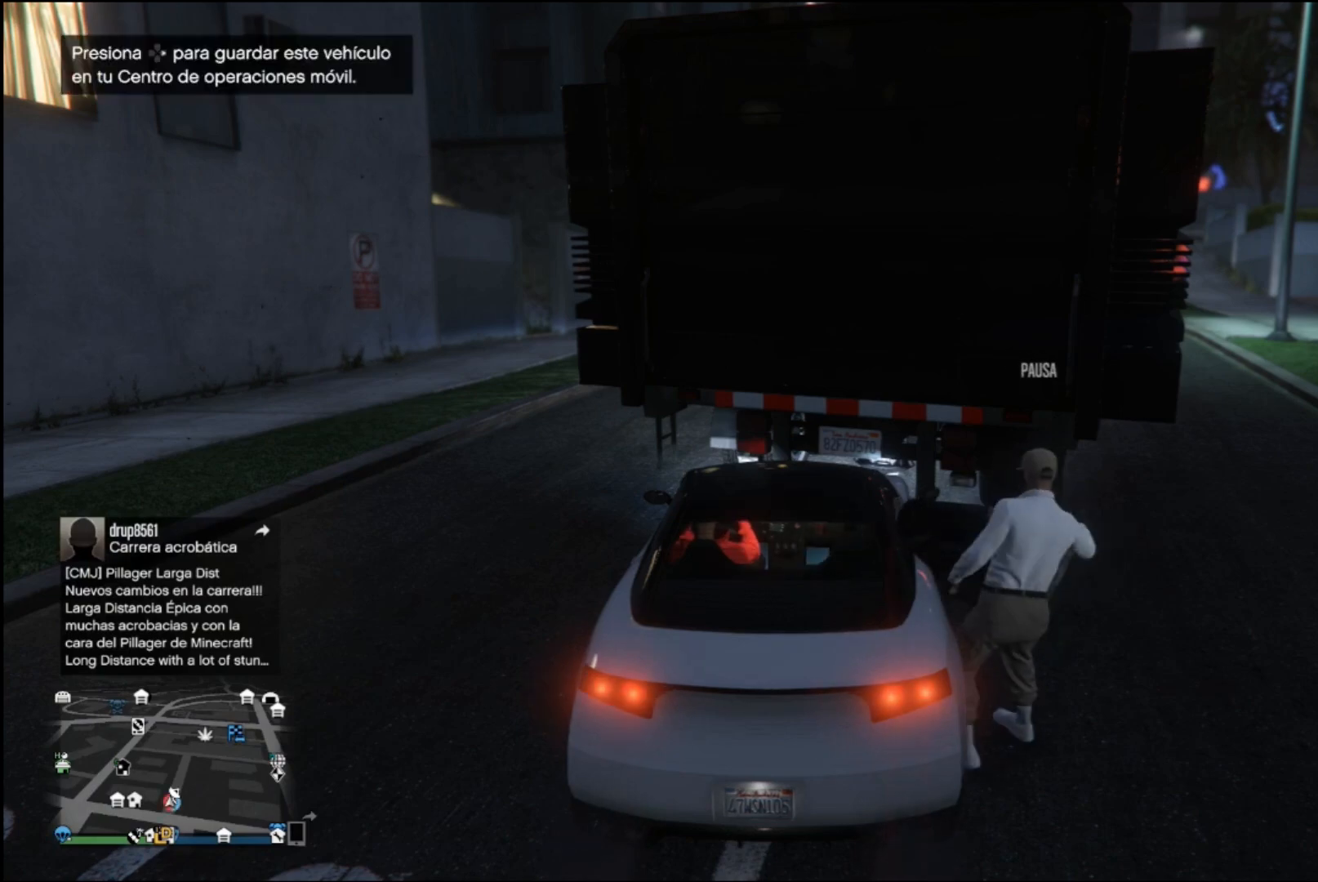
{"buttons": ["L2"], "left_stick": "left", "right_stick": "left", "events": [[133, "L2", "down"], [133, "right_stick", "left"], [433, "left_stick", "left"]]}
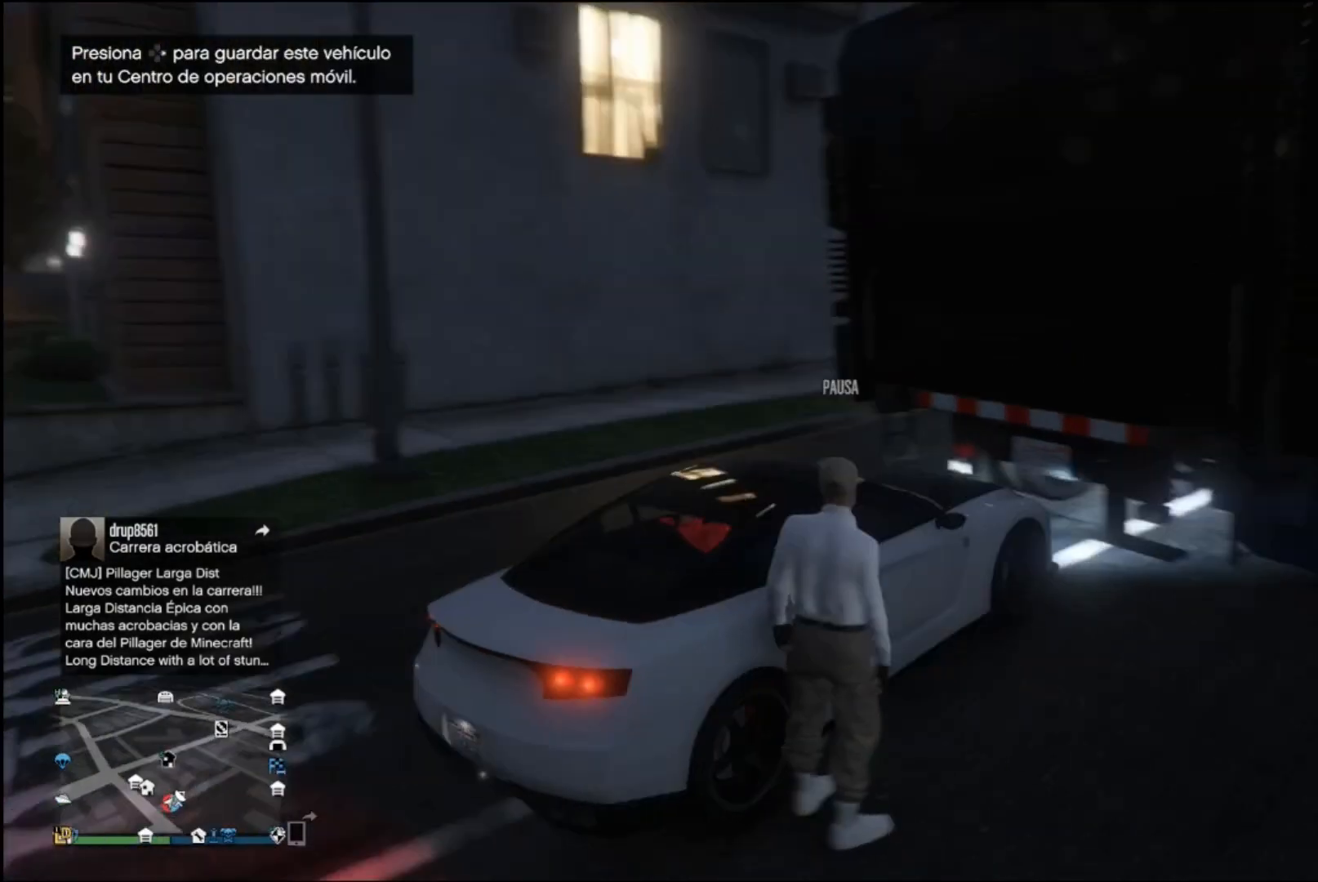
{"buttons": ["L2"], "left_stick": "center", "right_stick": "center", "events": [[267, "right_stick", "center"], [367, "left_stick", "center"]]}
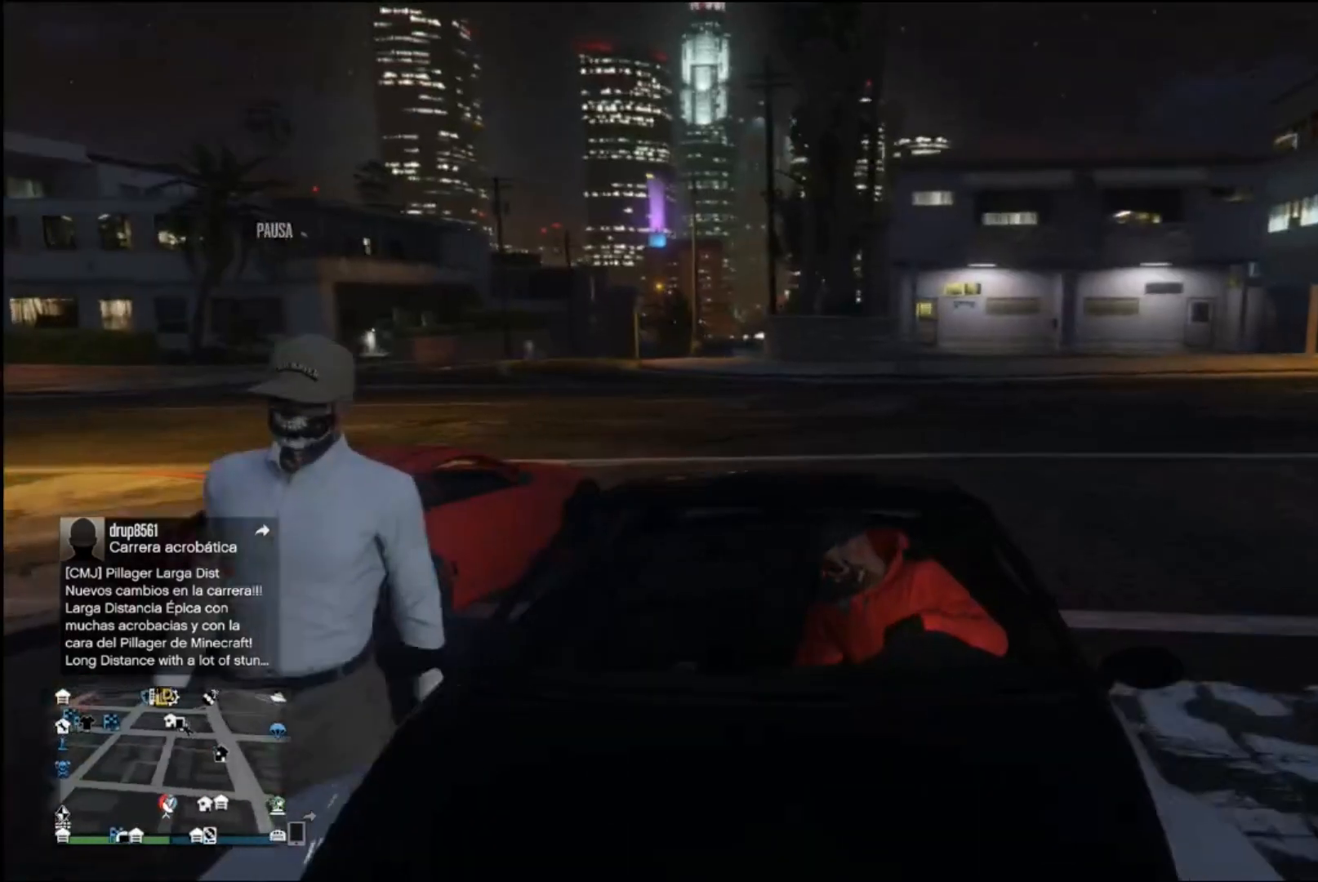
{"buttons": [], "left_stick": "center", "right_stick": "center", "events": [[267, "left_stick", "left"], [300, "L2", "up"], [500, "left_stick", "center"]]}
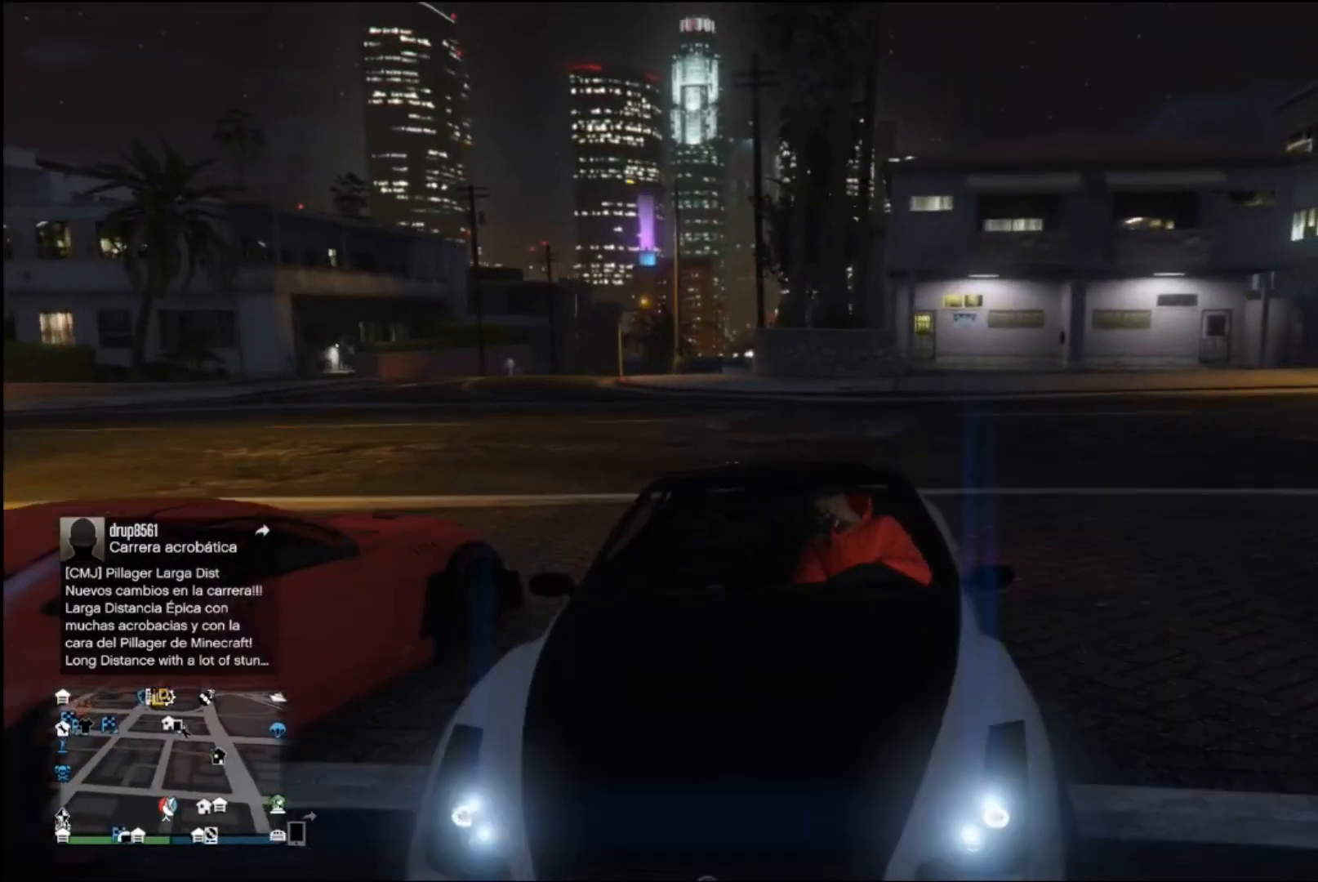
{"buttons": [], "left_stick": "center", "right_stick": "center", "events": []}
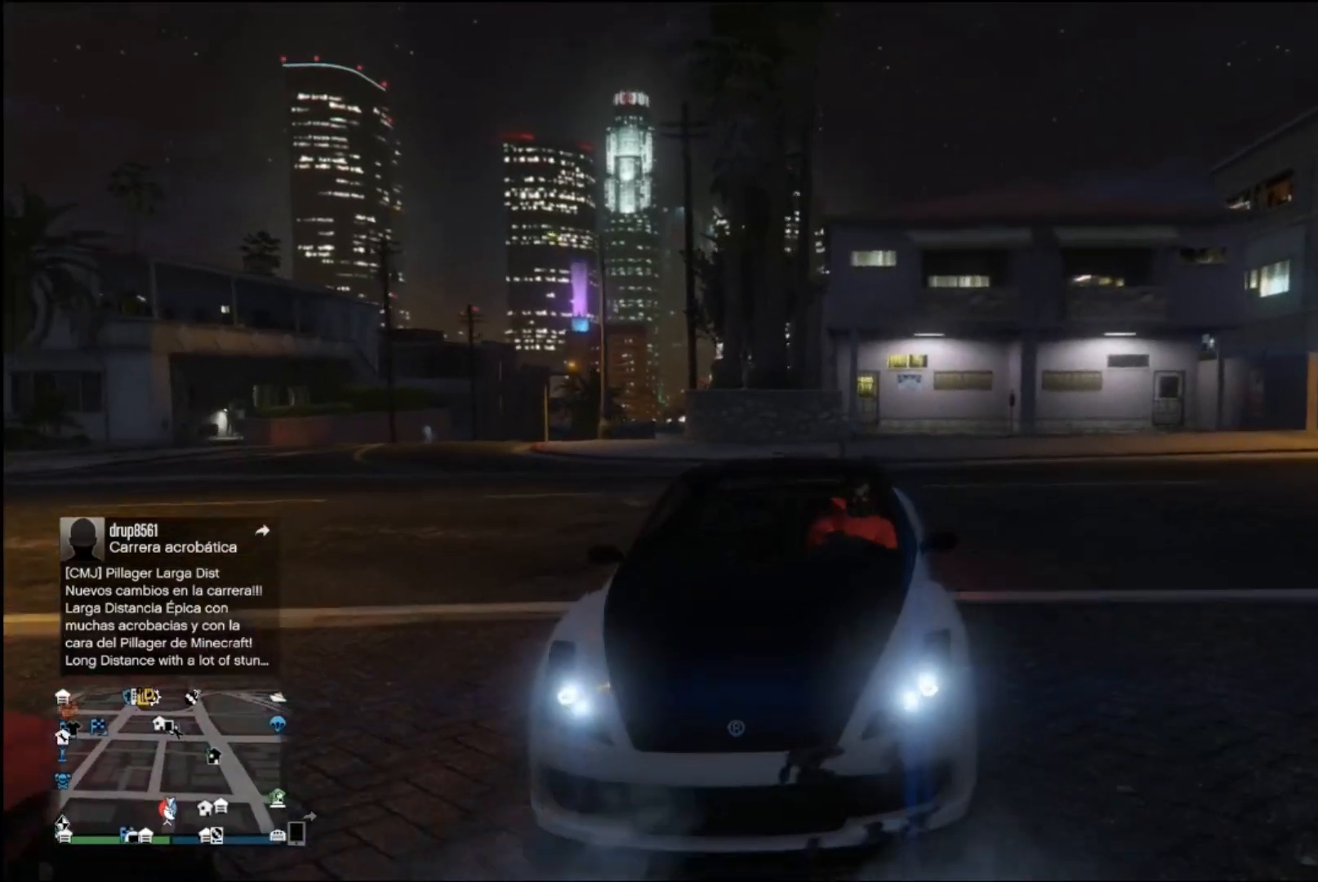
{"buttons": [], "left_stick": "center", "right_stick": "center", "events": [[300, "Y", "down"], [500, "Y", "up"]]}
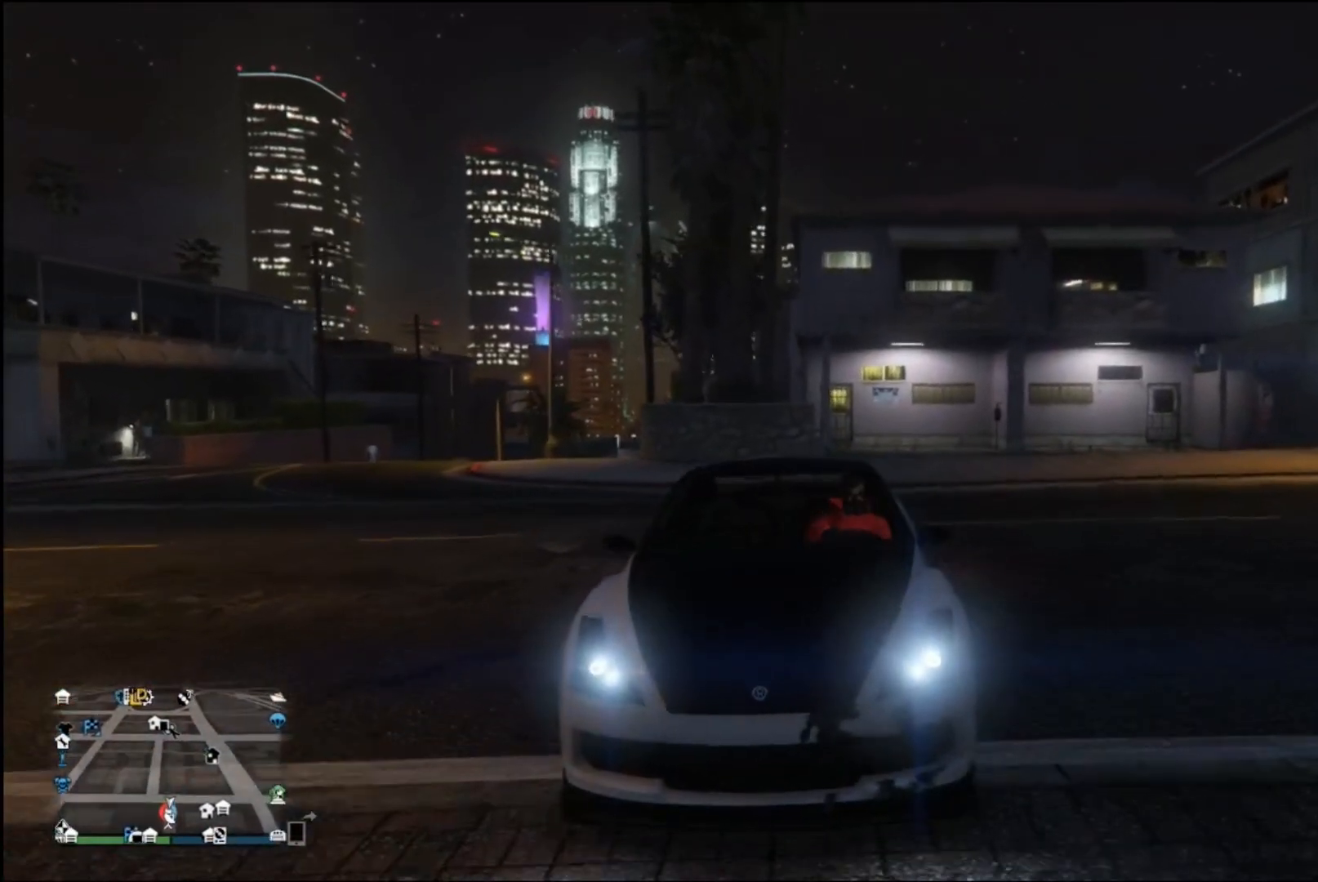
{"buttons": [], "left_stick": "center", "right_stick": "left", "events": [[267, "right_stick", "left"]]}
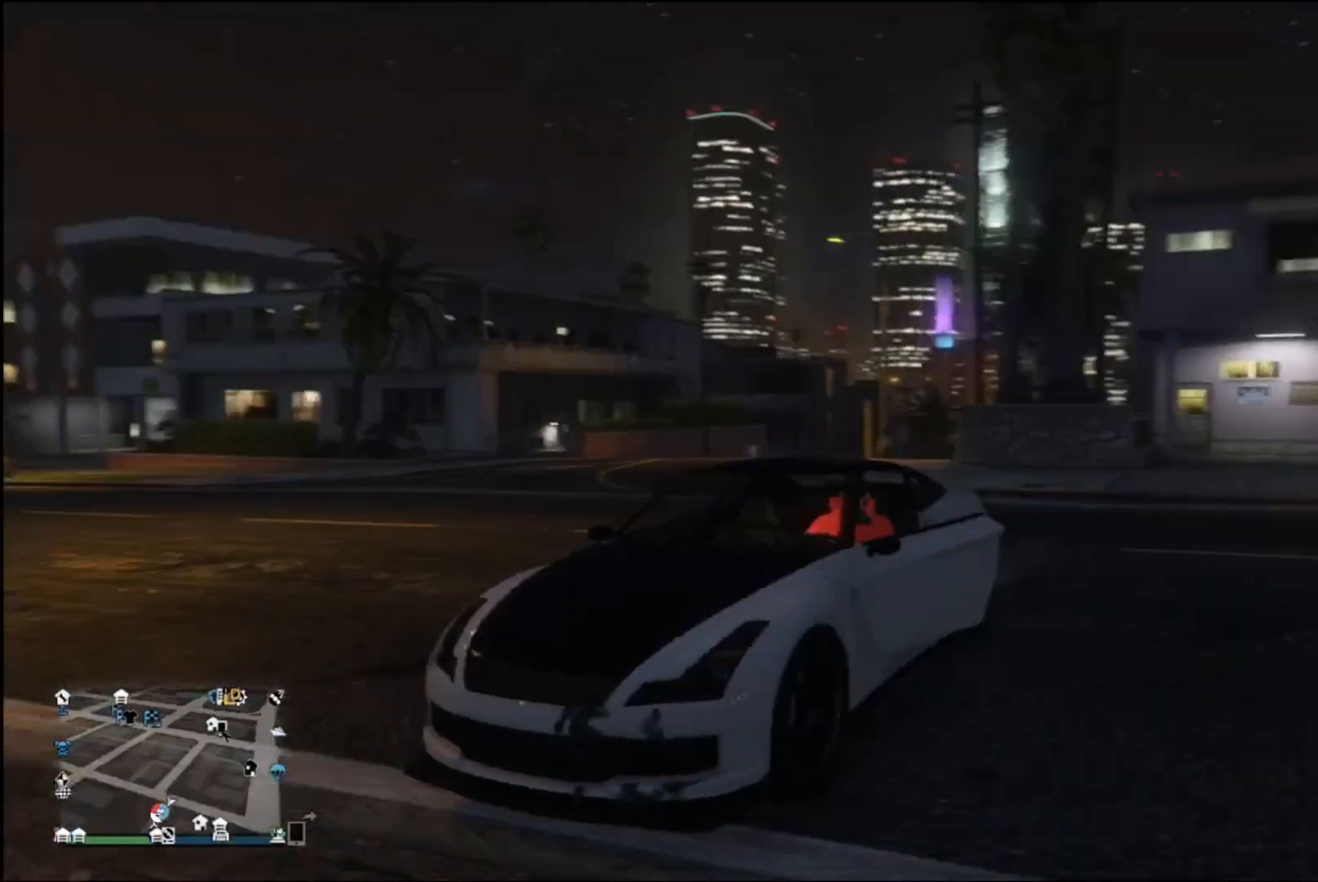
{"buttons": [], "left_stick": "center", "right_stick": "center", "events": [[500, "right_stick", "center"]]}
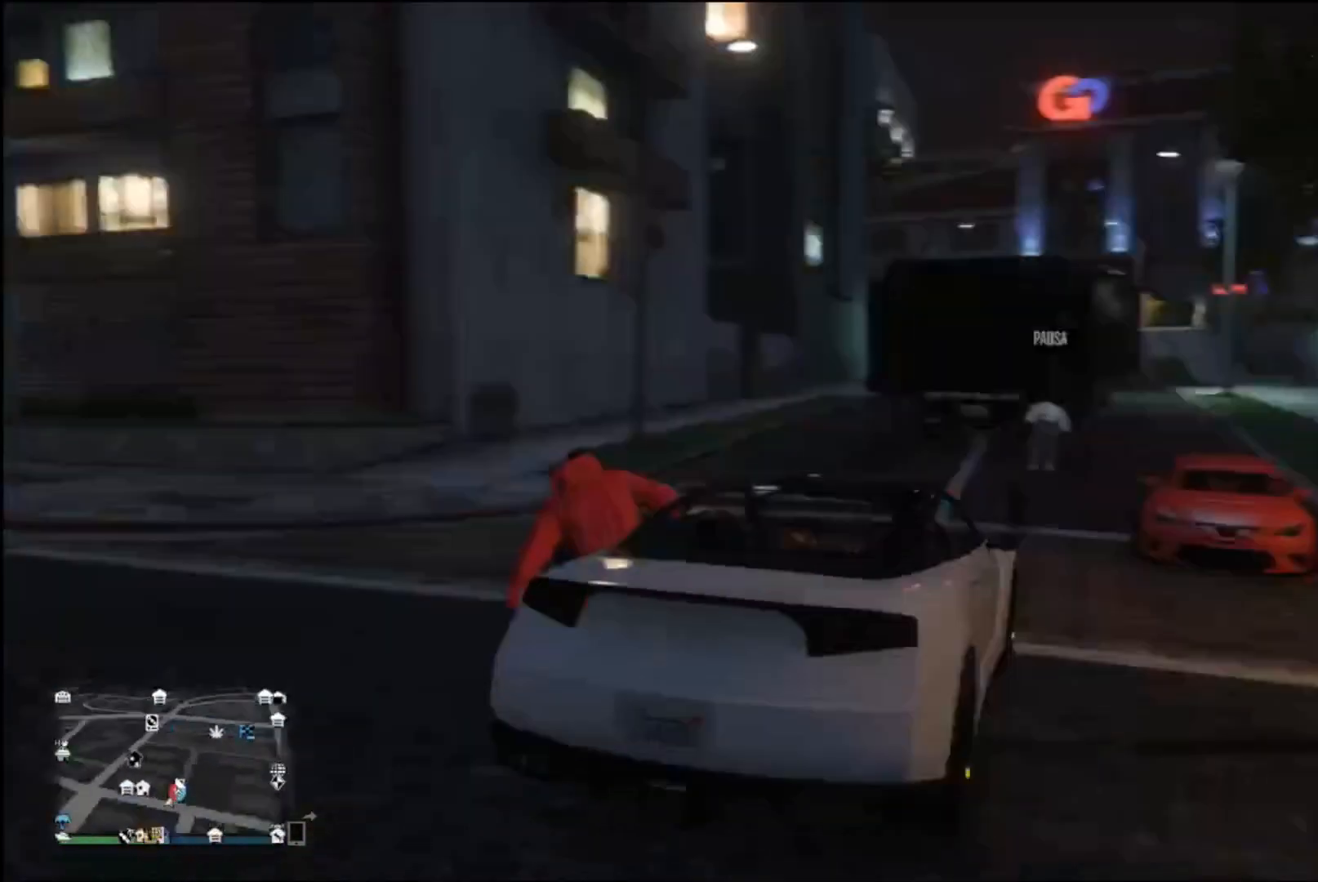
{"buttons": [], "left_stick": "center", "right_stick": "center", "events": []}
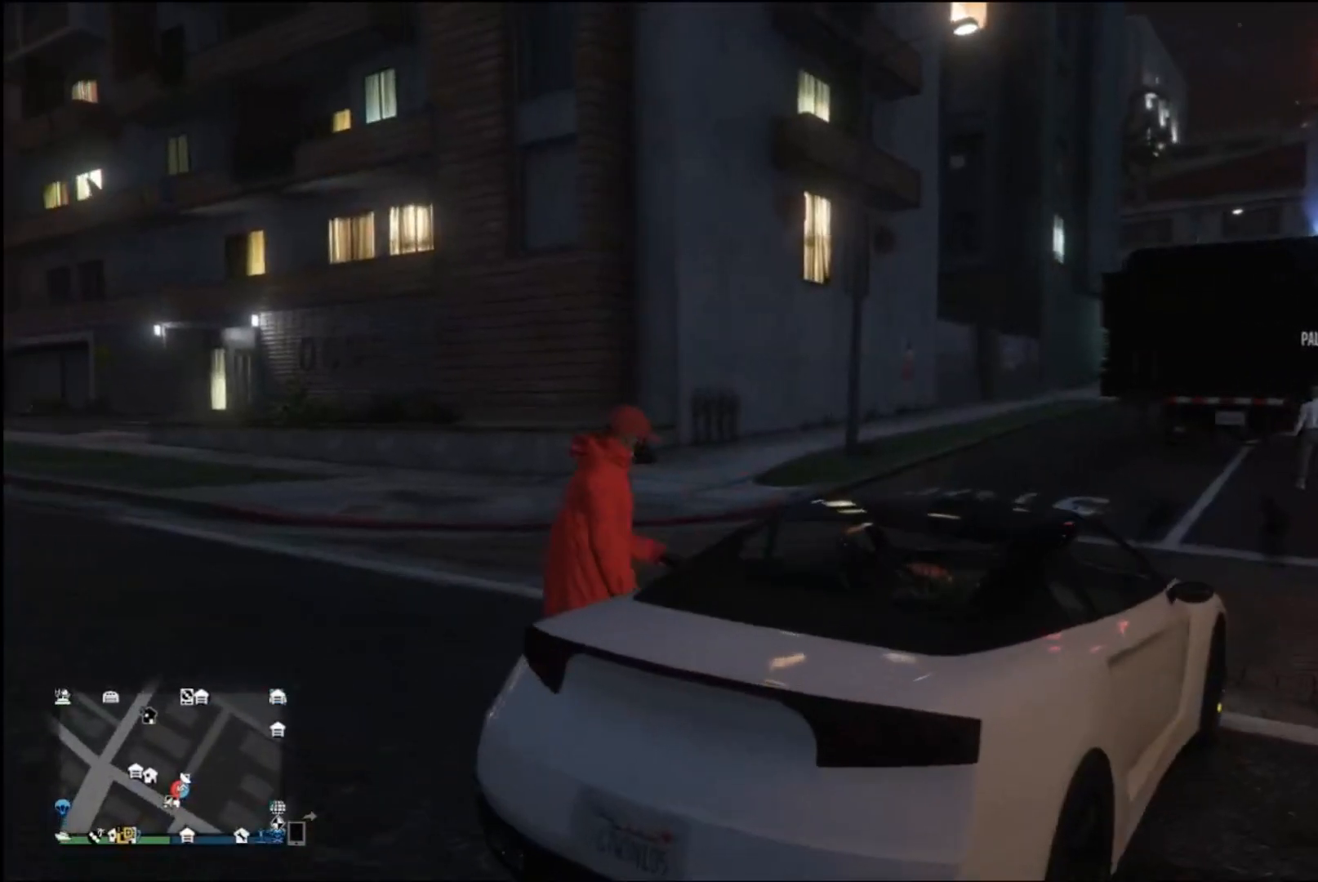
{"buttons": [], "left_stick": "up", "right_stick": "center", "events": [[33, "left_stick", "up"]]}
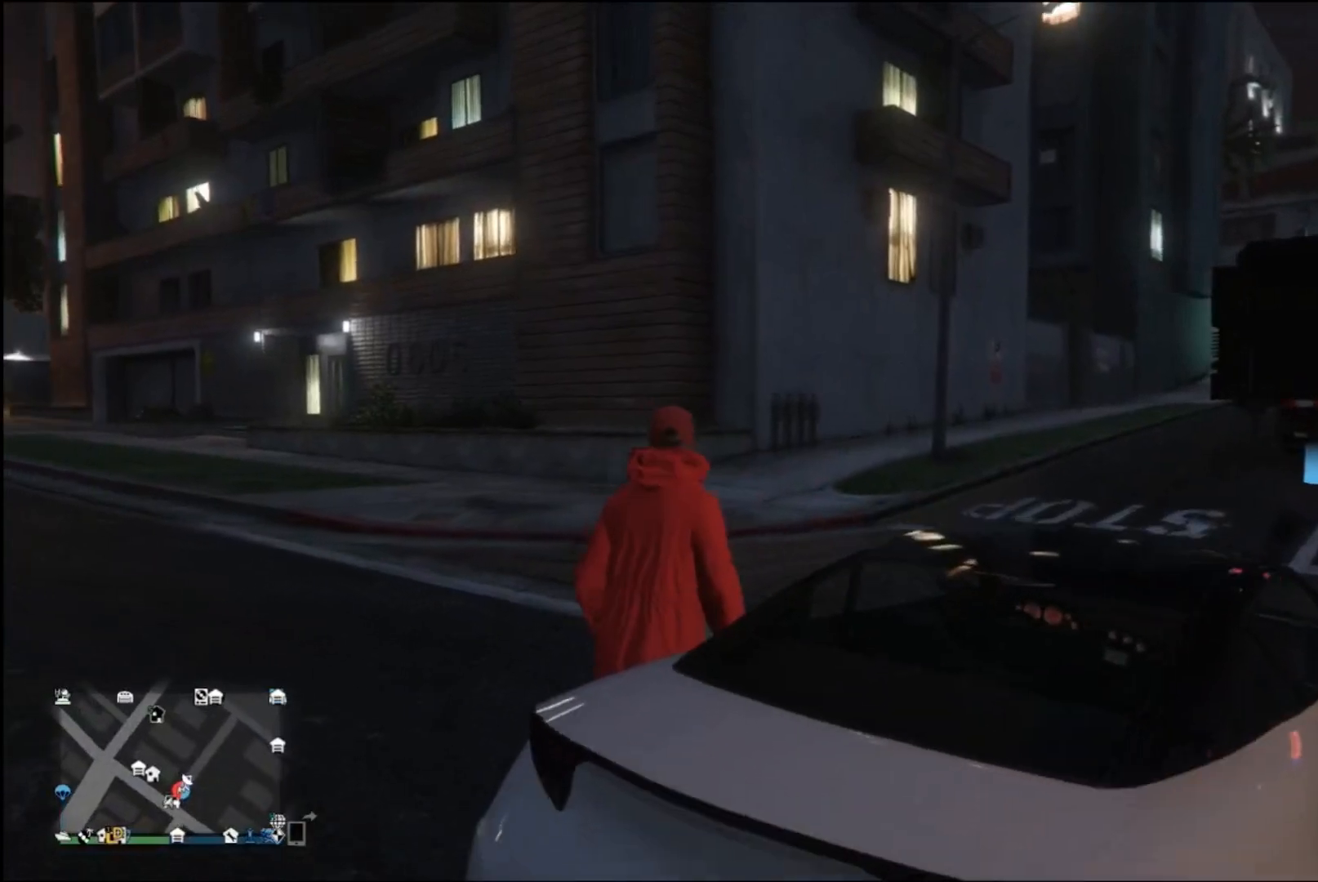
{"buttons": [], "left_stick": "up", "right_stick": "right", "events": [[267, "right_stick", "right"]]}
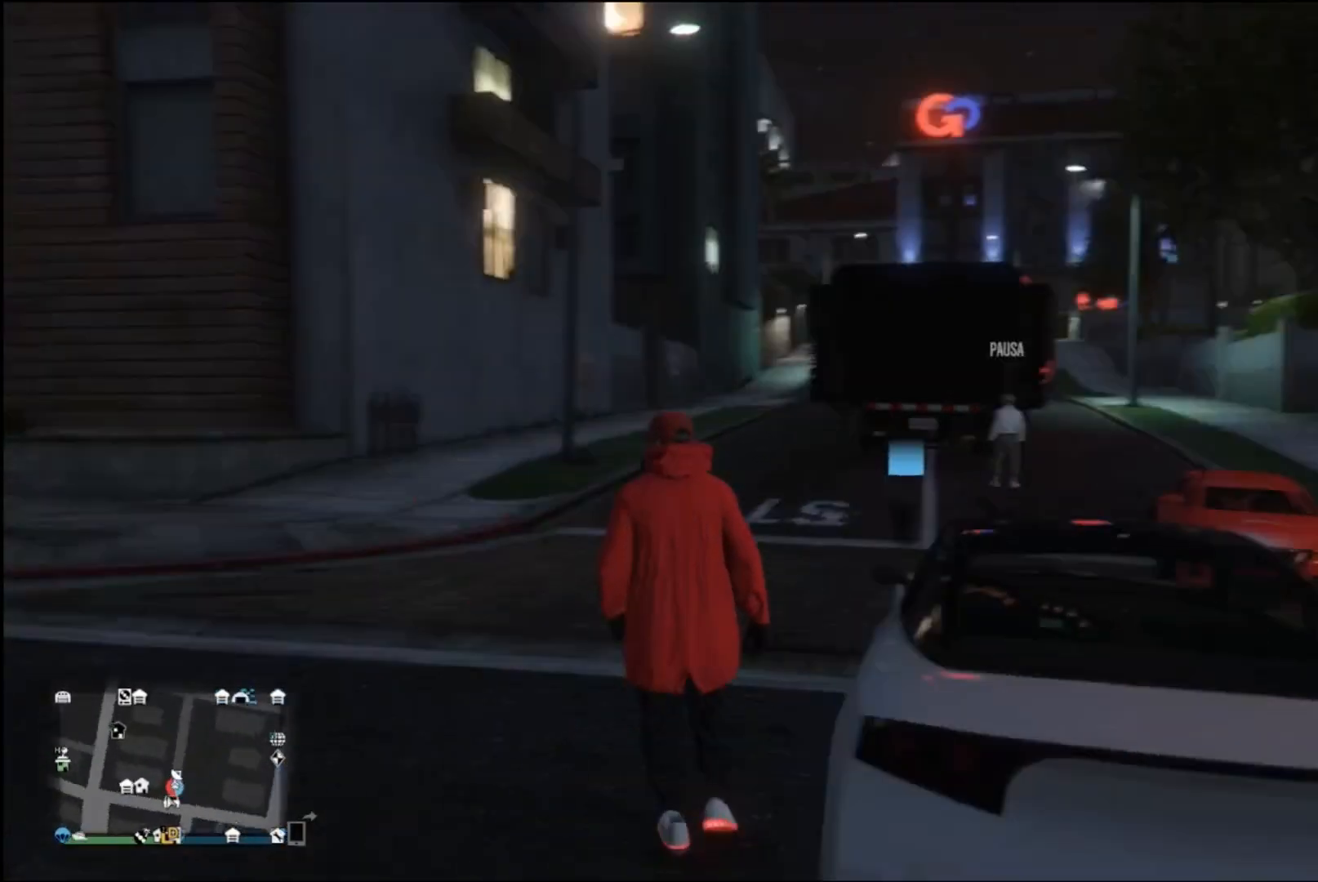
{"buttons": [], "left_stick": "up", "right_stick": "left", "events": [[133, "right_stick", "center"], [300, "right_stick", "left"]]}
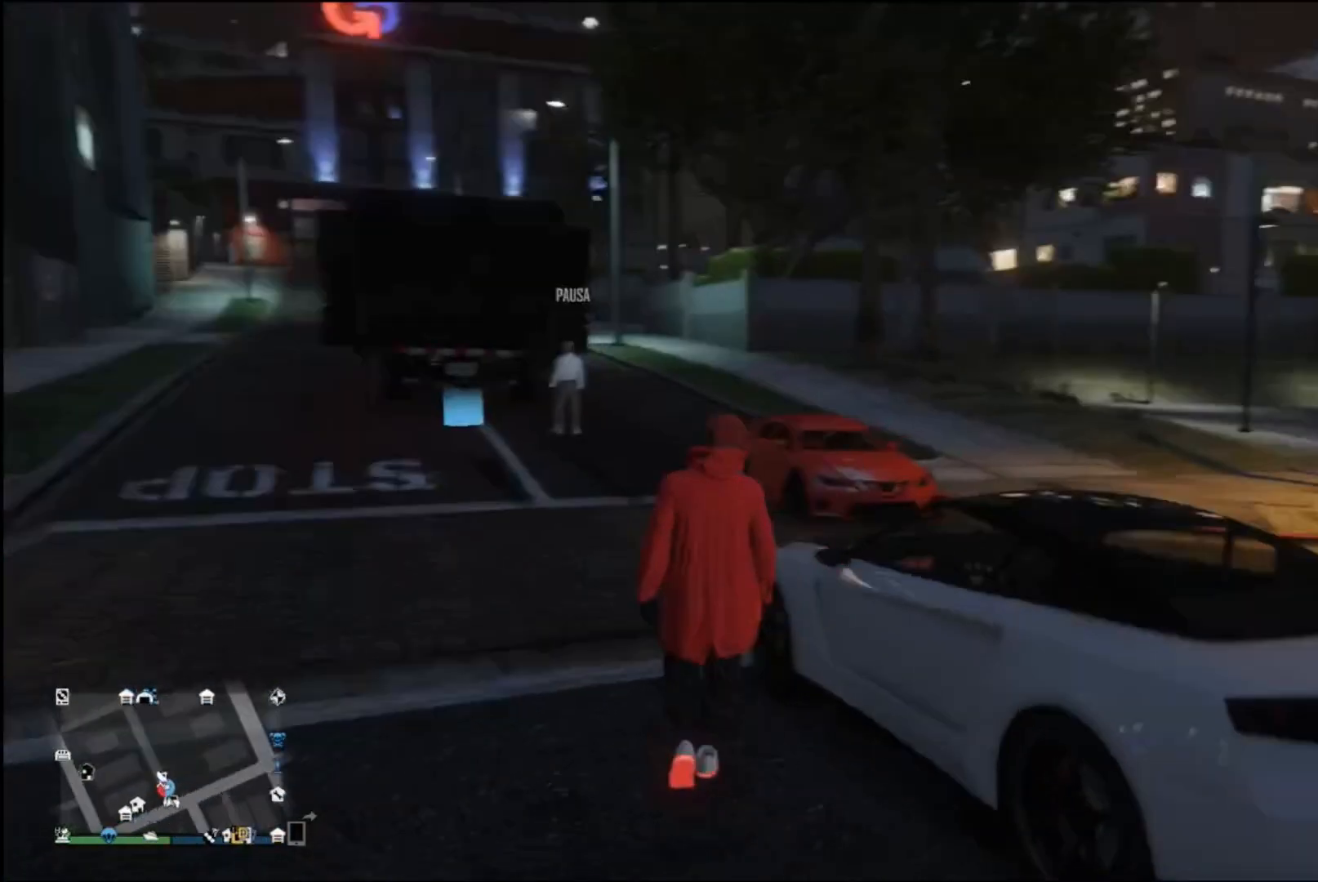
{"buttons": [], "left_stick": "center", "right_stick": "center", "events": [[67, "right_stick", "center"], [500, "left_stick", "center"]]}